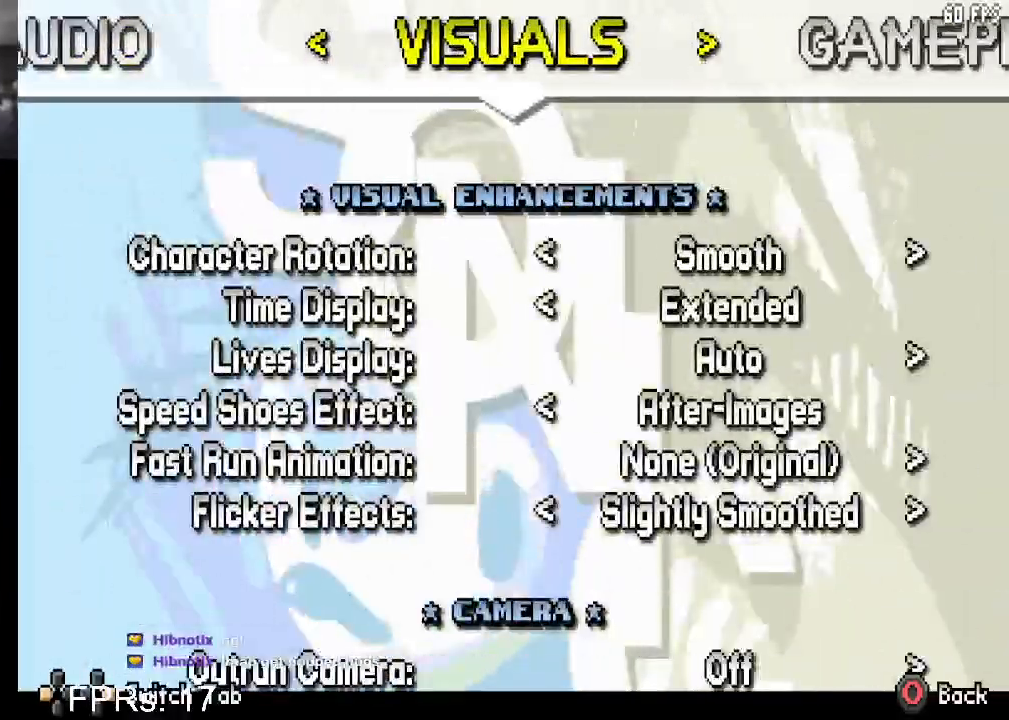
Gameplay with a controller (PlayStation layout); each line is a JSON object with the inputs held at the frame after it. "events" lists button and stick changes between this image and that frame as [ms after this image, input, new state], when the widget could be followed in between. Not read: L3 R3.
{"buttons": [], "left_stick": "center", "right_stick": "center", "events": [[200, "DPAD_UP", "down"], [267, "DPAD_UP", "up"]]}
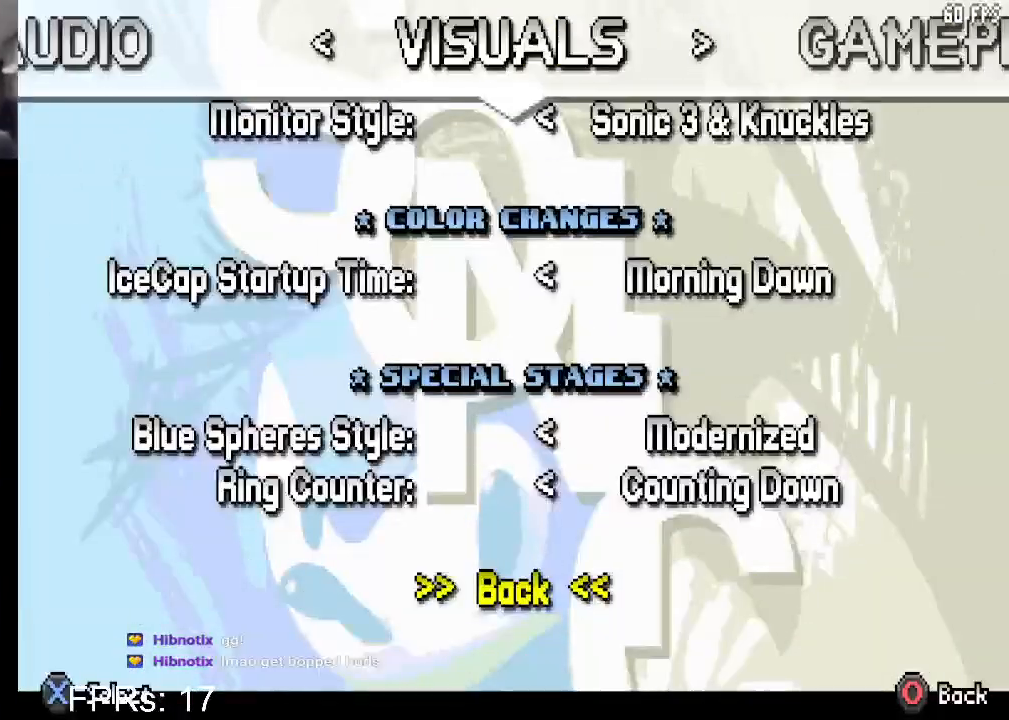
{"buttons": ["DPAD_DOWN"], "left_stick": "center", "right_stick": "center", "events": [[500, "DPAD_DOWN", "down"]]}
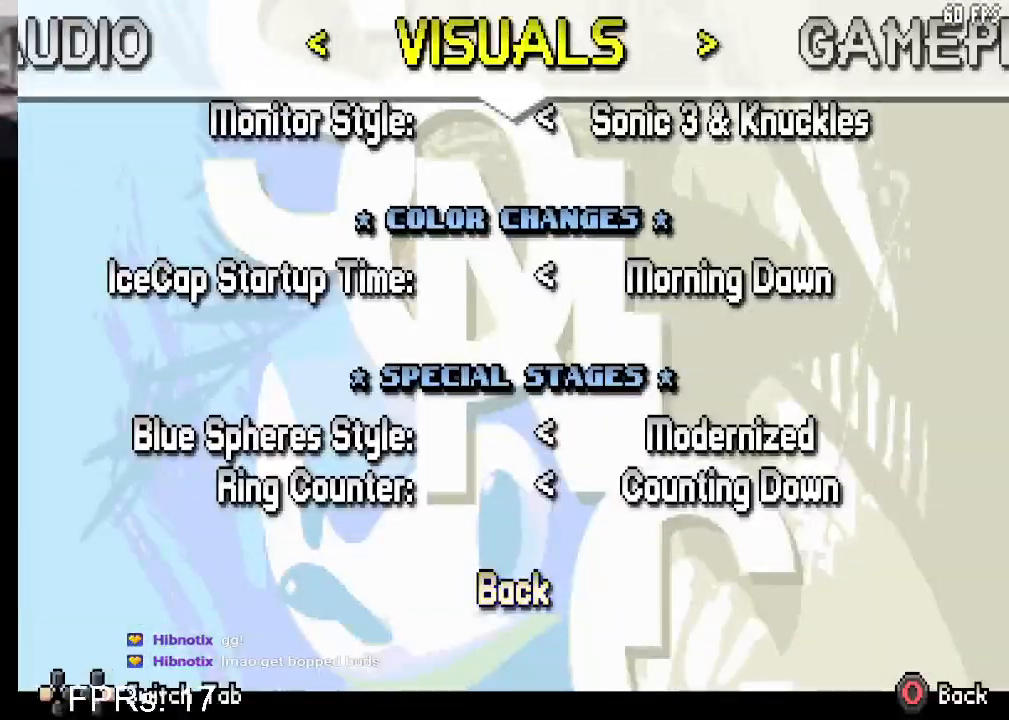
{"buttons": [], "left_stick": "center", "right_stick": "center", "events": [[83, "DPAD_DOWN", "up"]]}
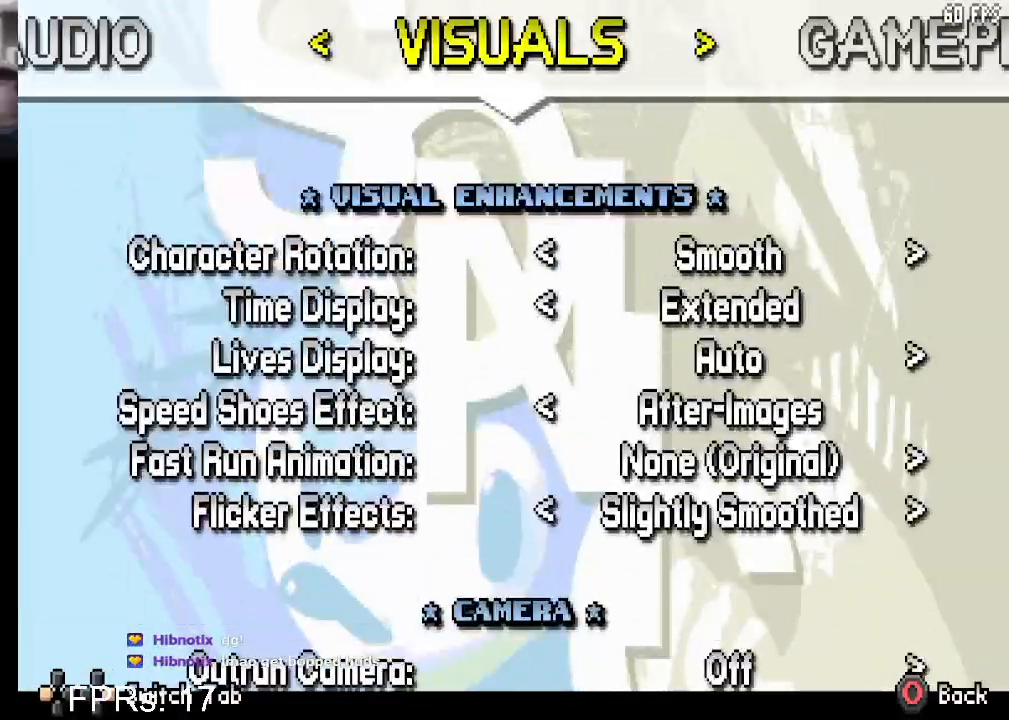
{"buttons": [], "left_stick": "center", "right_stick": "center", "events": [[67, "DPAD_RIGHT", "down"], [117, "DPAD_RIGHT", "up"]]}
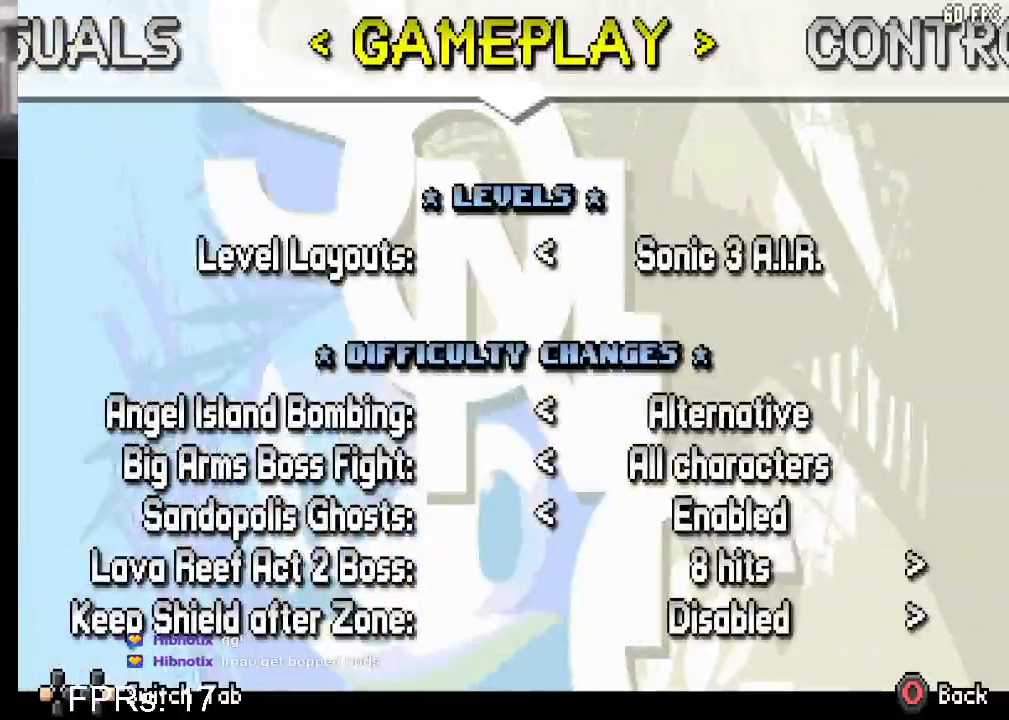
{"buttons": [], "left_stick": "center", "right_stick": "center", "events": []}
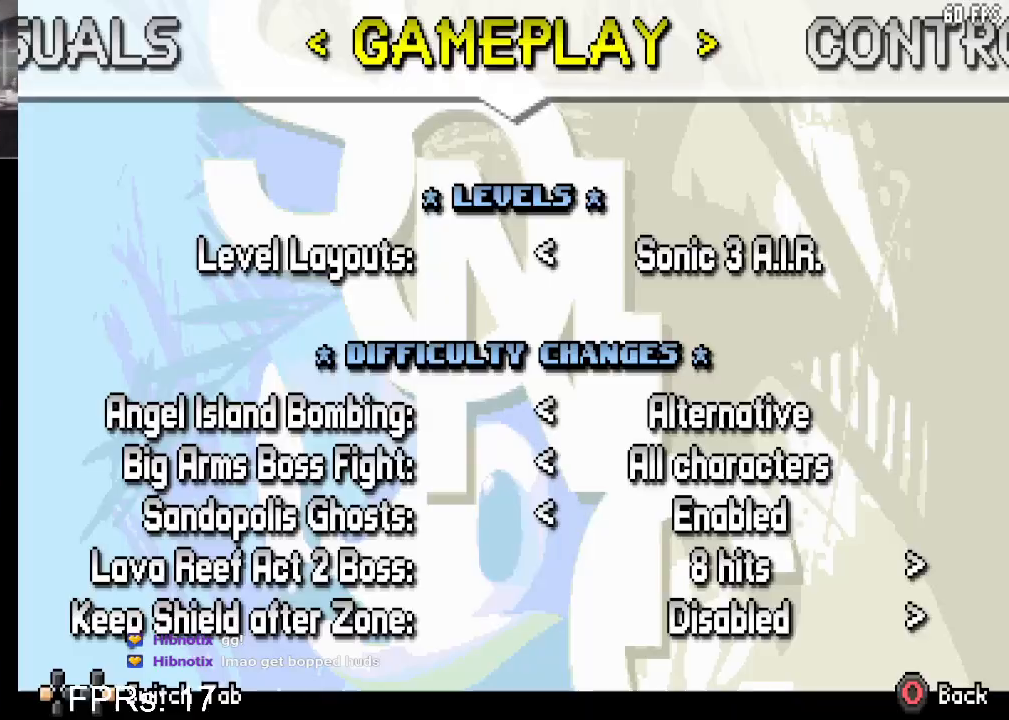
{"buttons": [], "left_stick": "center", "right_stick": "center", "events": []}
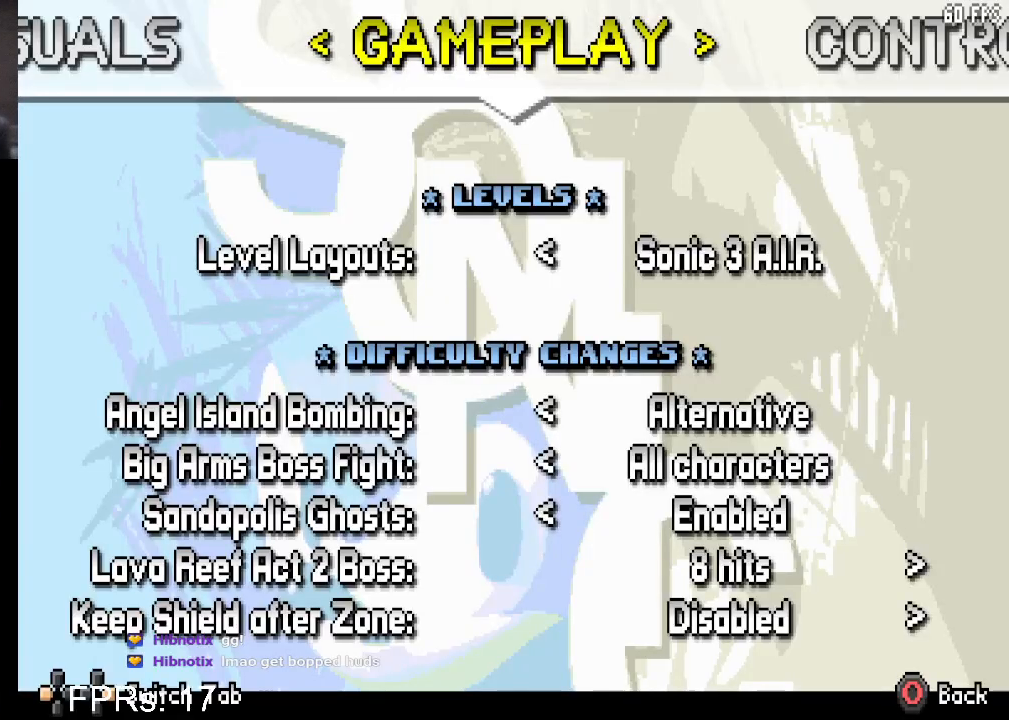
{"buttons": [], "left_stick": "center", "right_stick": "center", "events": [[150, "DPAD_DOWN", "down"], [217, "DPAD_DOWN", "up"]]}
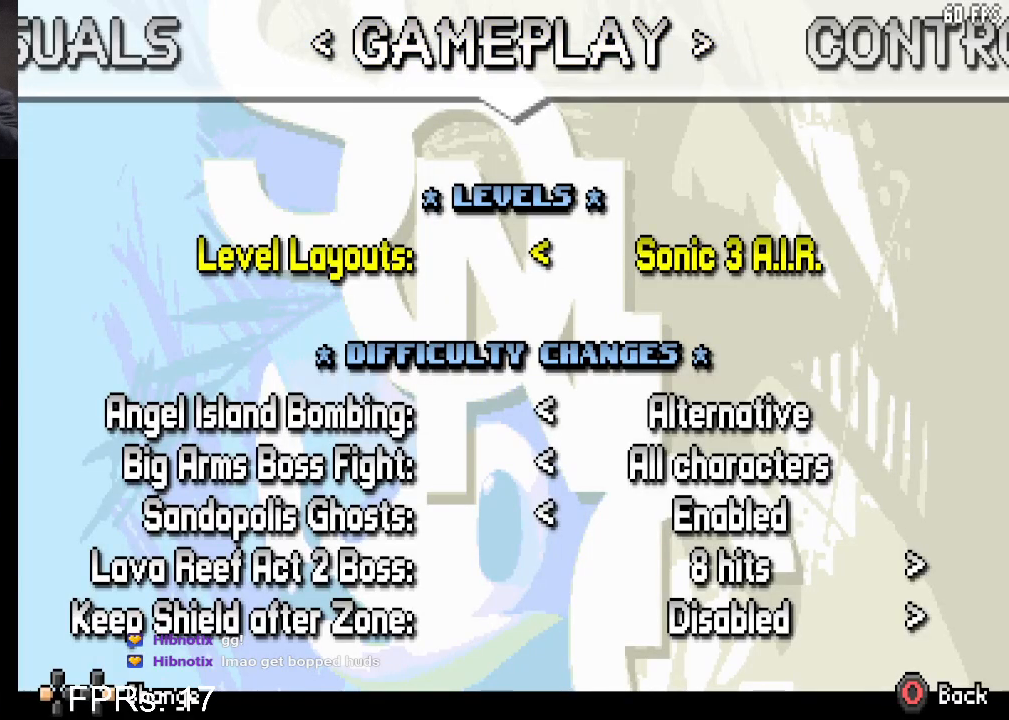
{"buttons": [], "left_stick": "center", "right_stick": "center", "events": []}
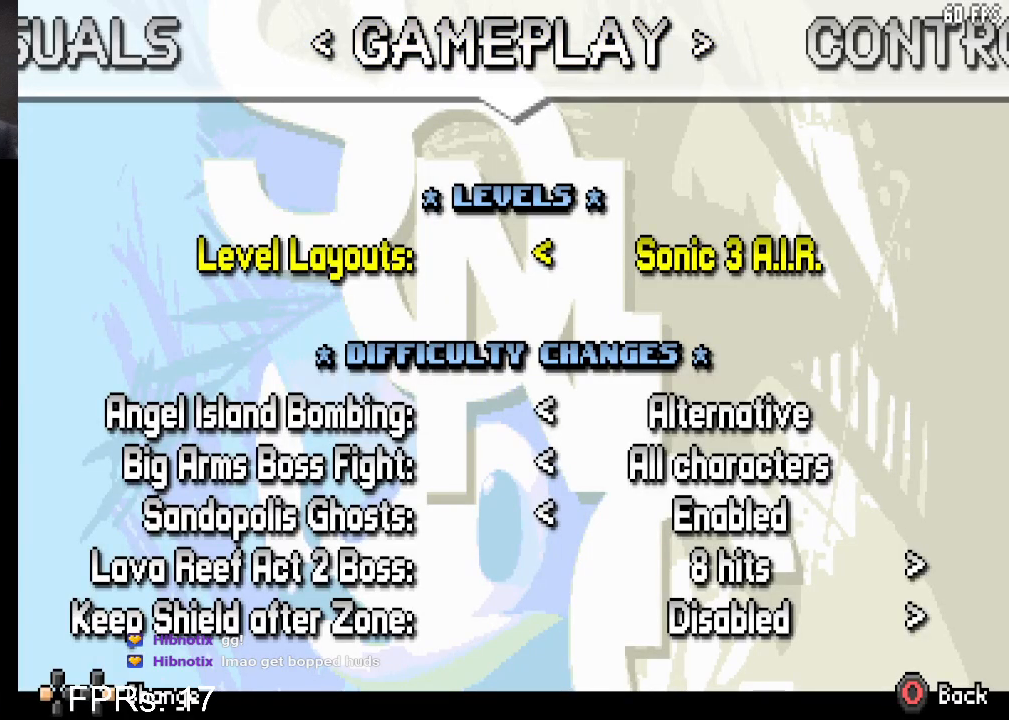
{"buttons": [], "left_stick": "center", "right_stick": "center", "events": [[317, "DPAD_DOWN", "down"], [367, "DPAD_DOWN", "up"]]}
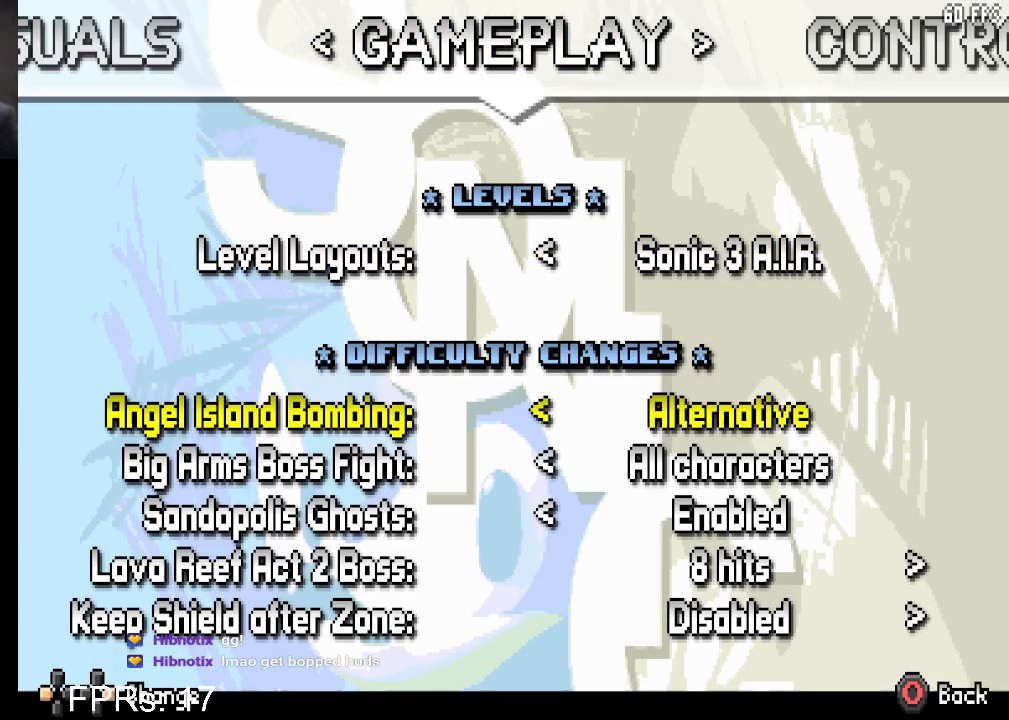
{"buttons": [], "left_stick": "center", "right_stick": "center", "events": []}
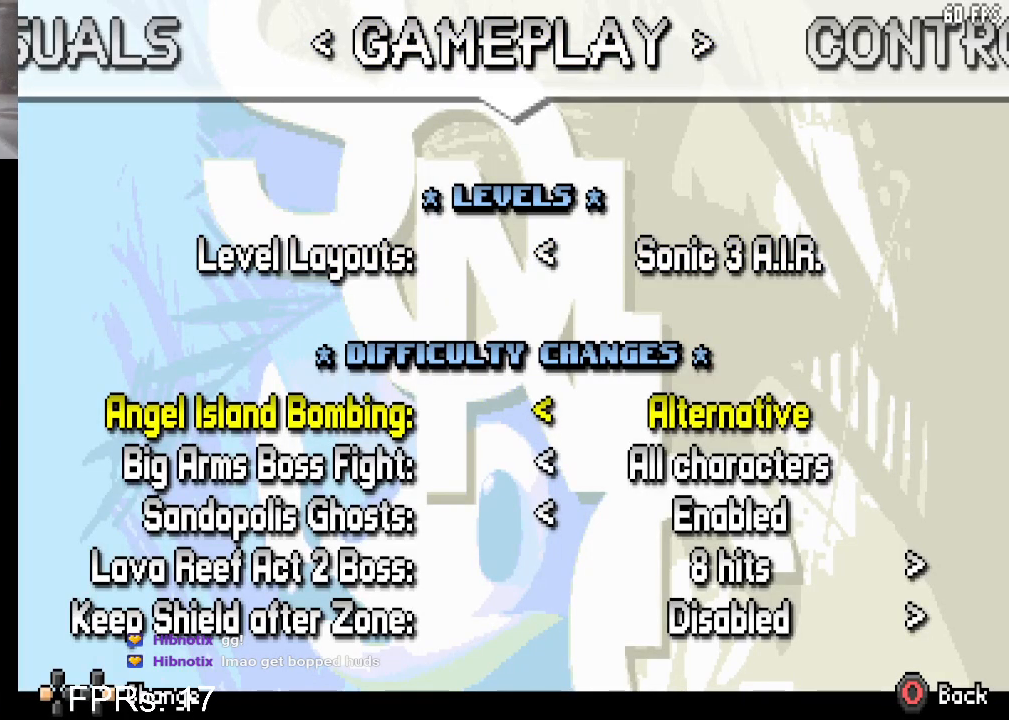
{"buttons": [], "left_stick": "center", "right_stick": "center", "events": []}
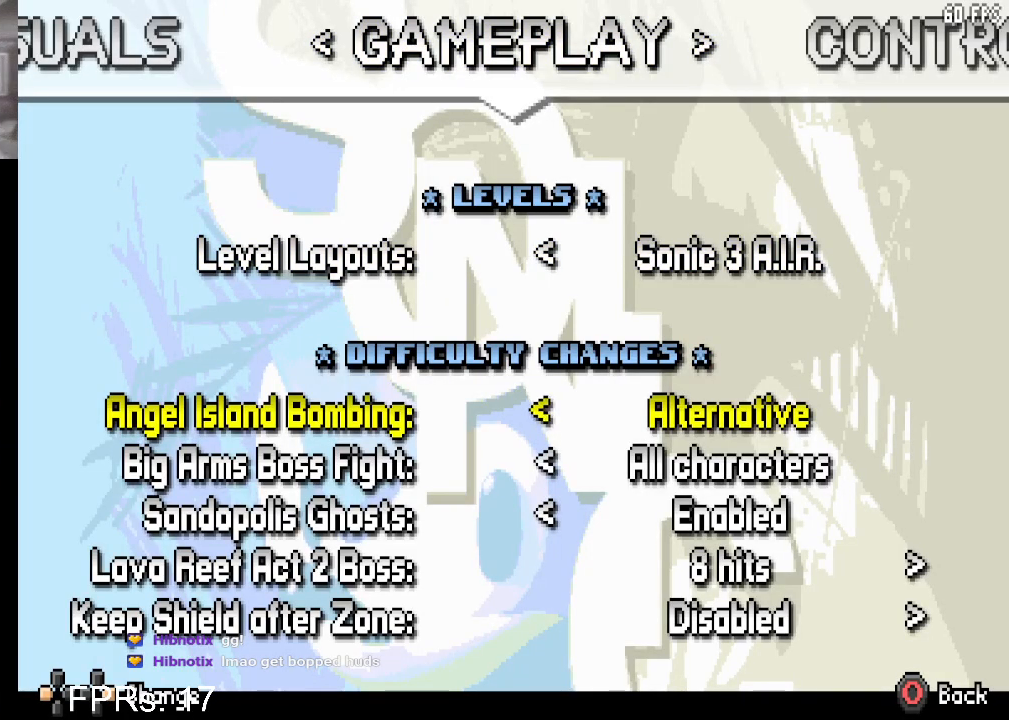
{"buttons": [], "left_stick": "center", "right_stick": "center", "events": [[100, "DPAD_DOWN", "down"], [167, "DPAD_DOWN", "up"]]}
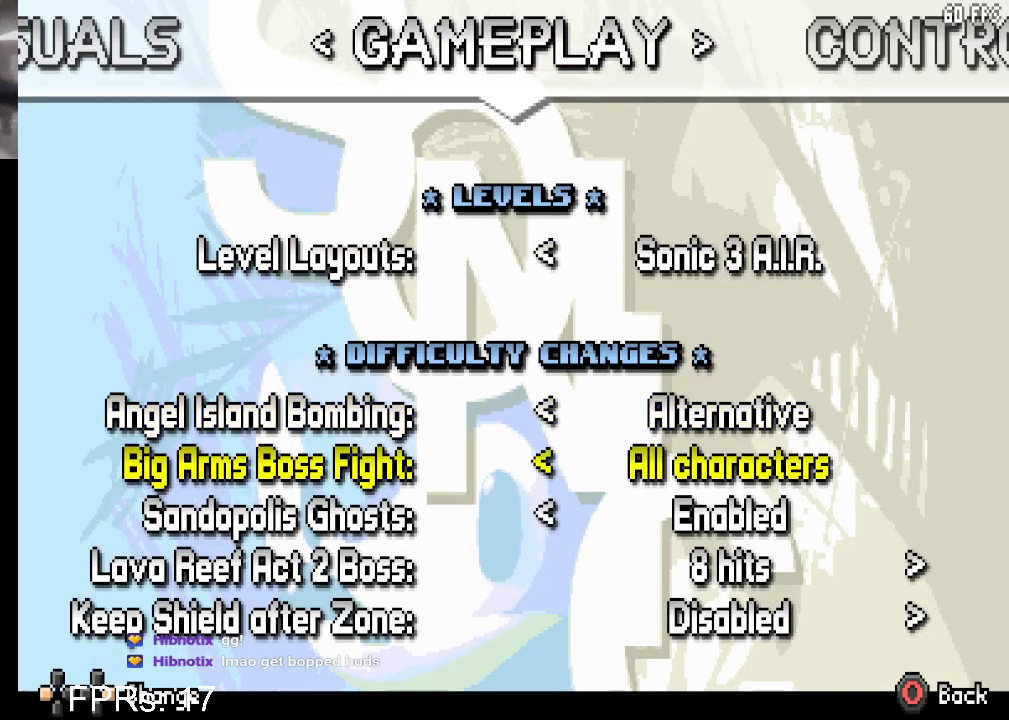
{"buttons": [], "left_stick": "center", "right_stick": "center", "events": []}
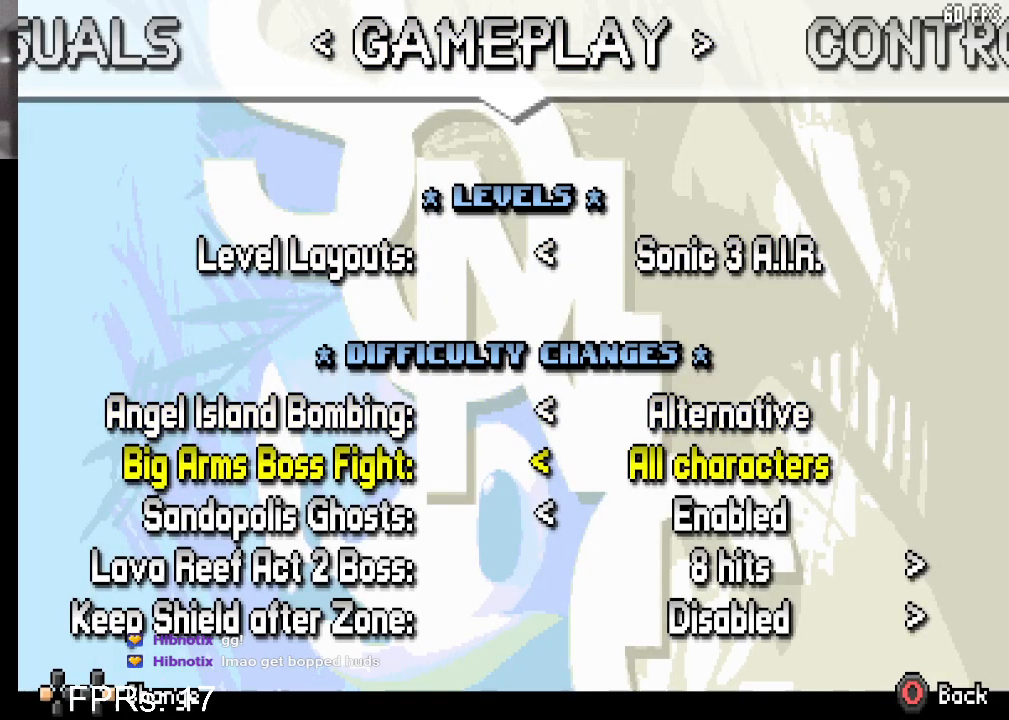
{"buttons": [], "left_stick": "center", "right_stick": "center", "events": [[133, "DPAD_DOWN", "down"], [183, "DPAD_DOWN", "up"]]}
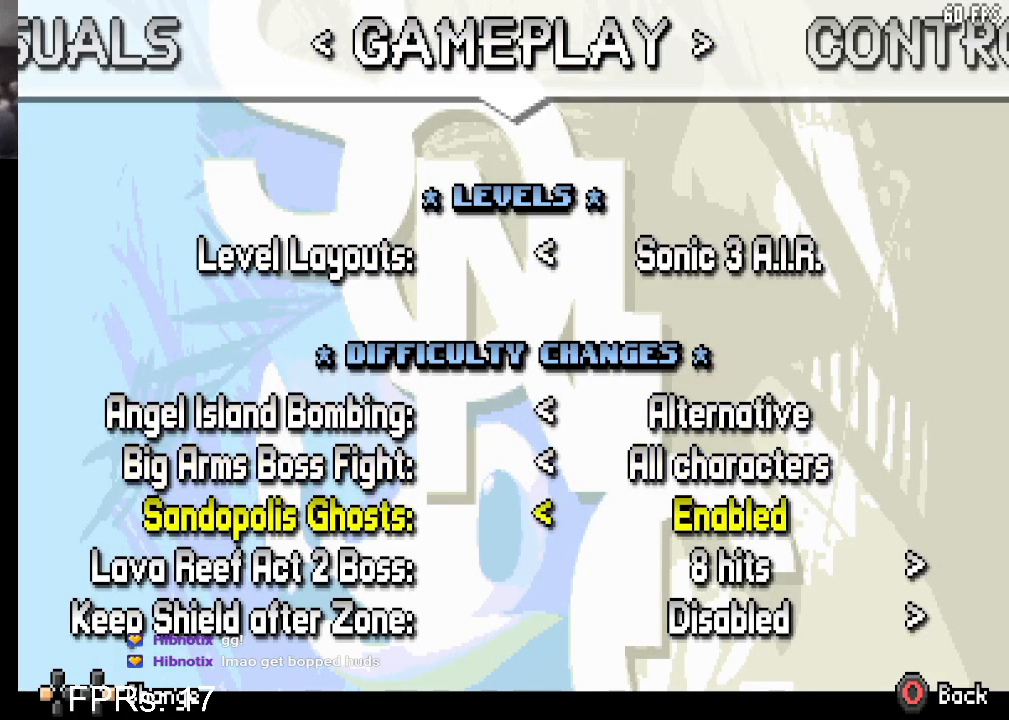
{"buttons": [], "left_stick": "center", "right_stick": "center", "events": []}
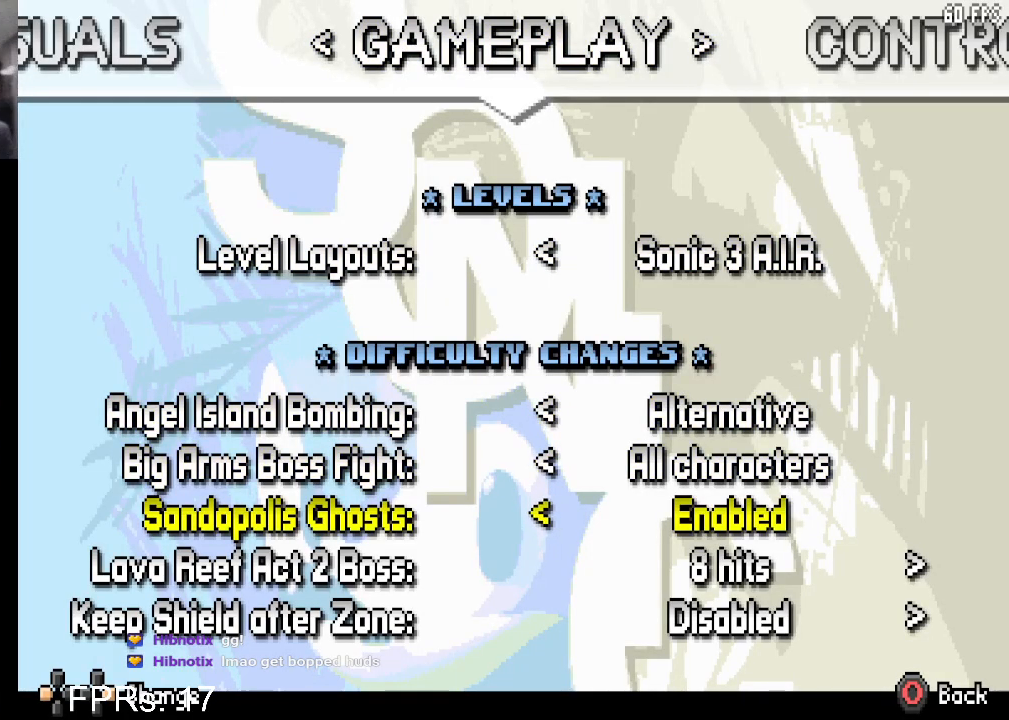
{"buttons": [], "left_stick": "center", "right_stick": "center", "events": [[83, "DPAD_DOWN", "down"], [167, "DPAD_DOWN", "up"], [417, "DPAD_DOWN", "down"], [483, "DPAD_DOWN", "up"]]}
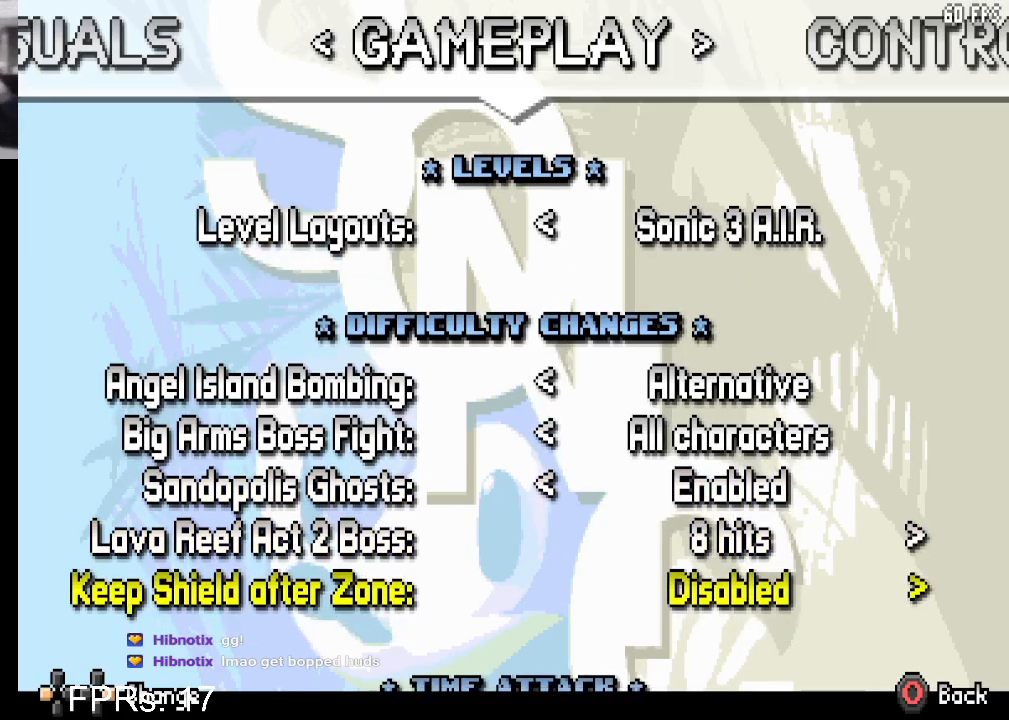
{"buttons": [], "left_stick": "center", "right_stick": "center", "events": []}
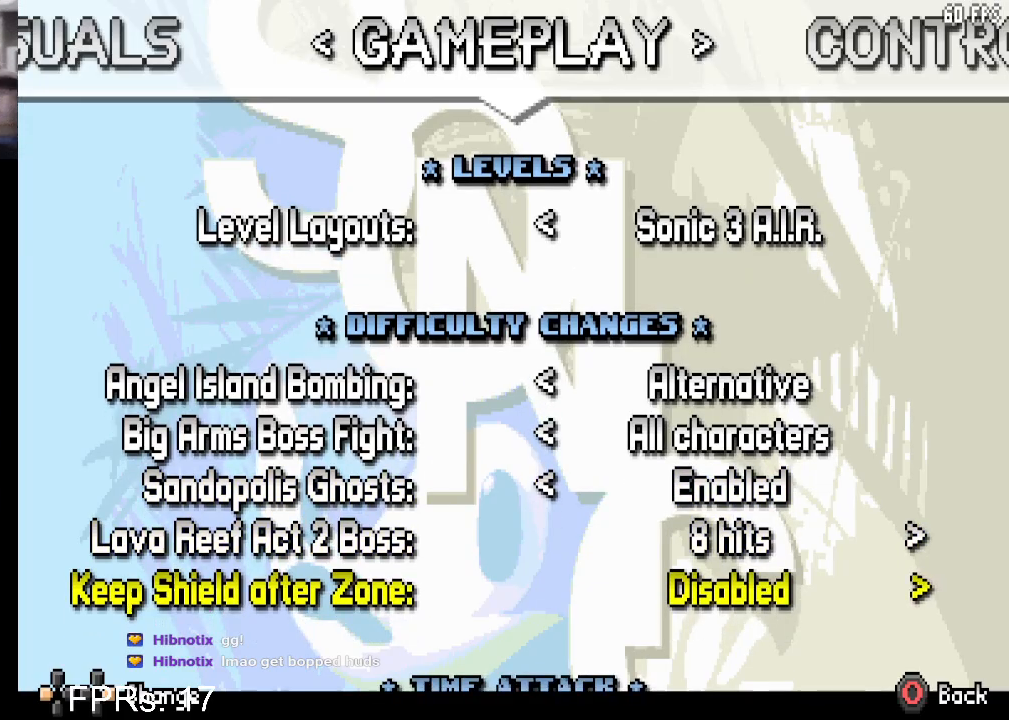
{"buttons": [], "left_stick": "center", "right_stick": "center", "events": [[300, "DPAD_DOWN", "down"], [383, "DPAD_DOWN", "up"]]}
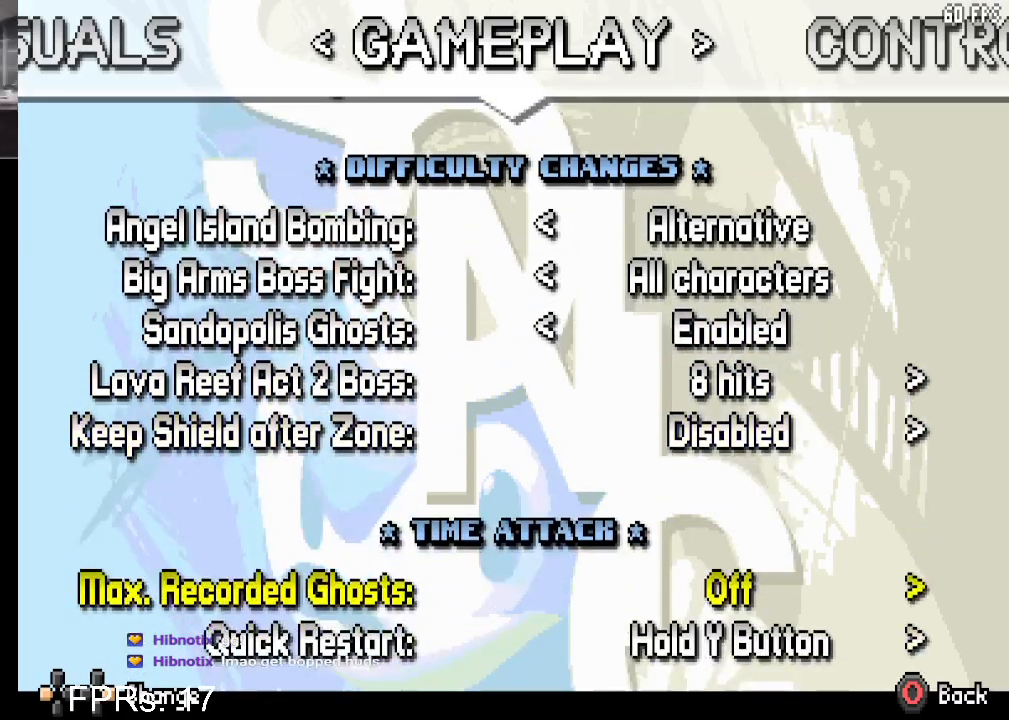
{"buttons": [], "left_stick": "center", "right_stick": "center", "events": [[267, "DPAD_DOWN", "down"], [383, "DPAD_DOWN", "up"]]}
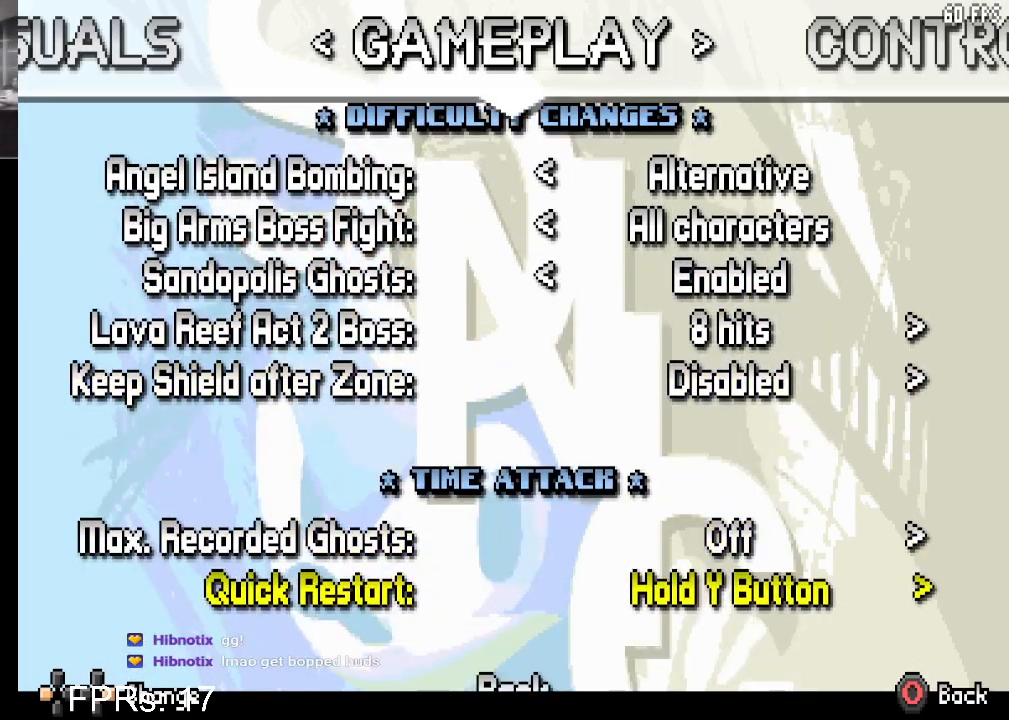
{"buttons": [], "left_stick": "center", "right_stick": "center", "events": [[67, "DPAD_DOWN", "down"], [167, "DPAD_DOWN", "up"], [367, "DPAD_DOWN", "down"], [433, "DPAD_DOWN", "up"]]}
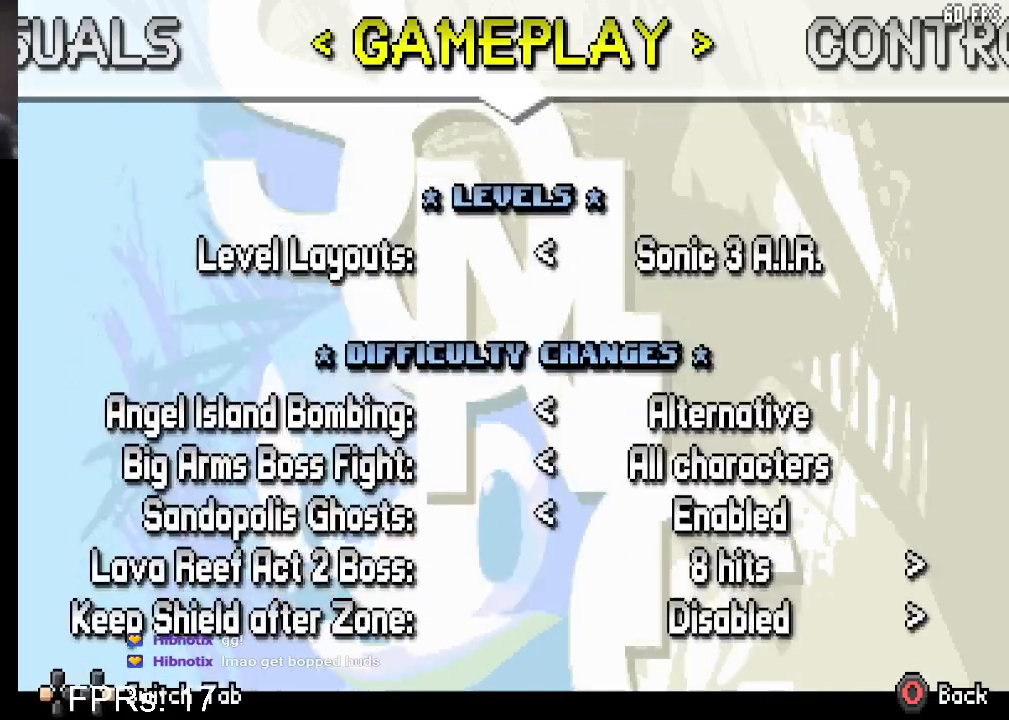
{"buttons": ["DPAD_RIGHT"], "left_stick": "center", "right_stick": "center", "events": [[450, "DPAD_RIGHT", "down"]]}
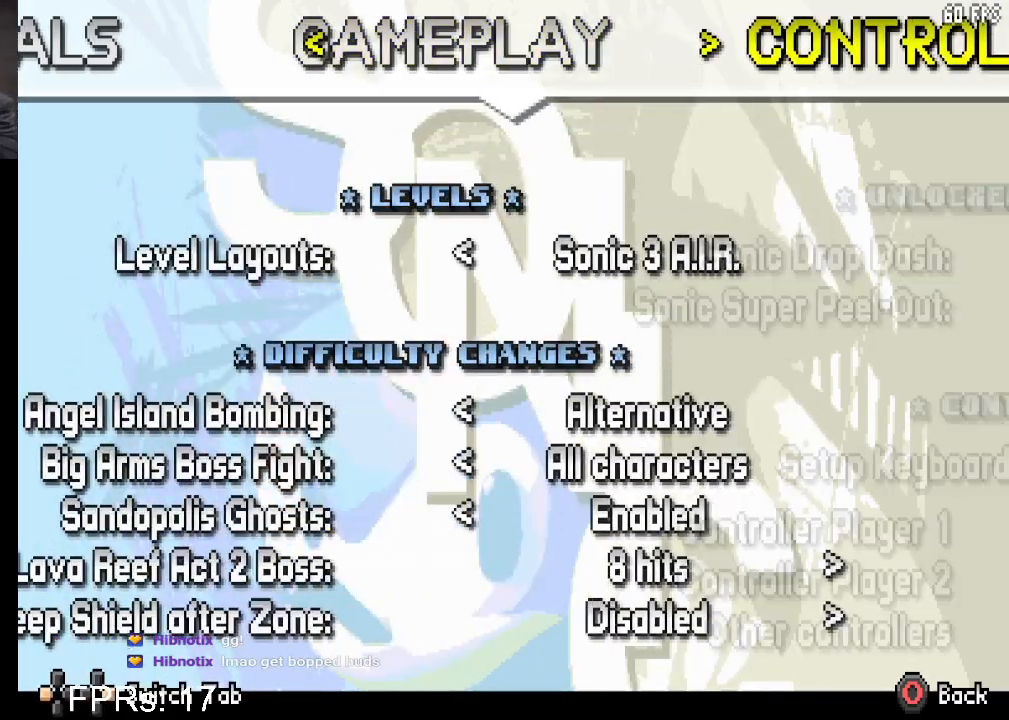
{"buttons": [], "left_stick": "center", "right_stick": "center", "events": [[17, "DPAD_RIGHT", "up"]]}
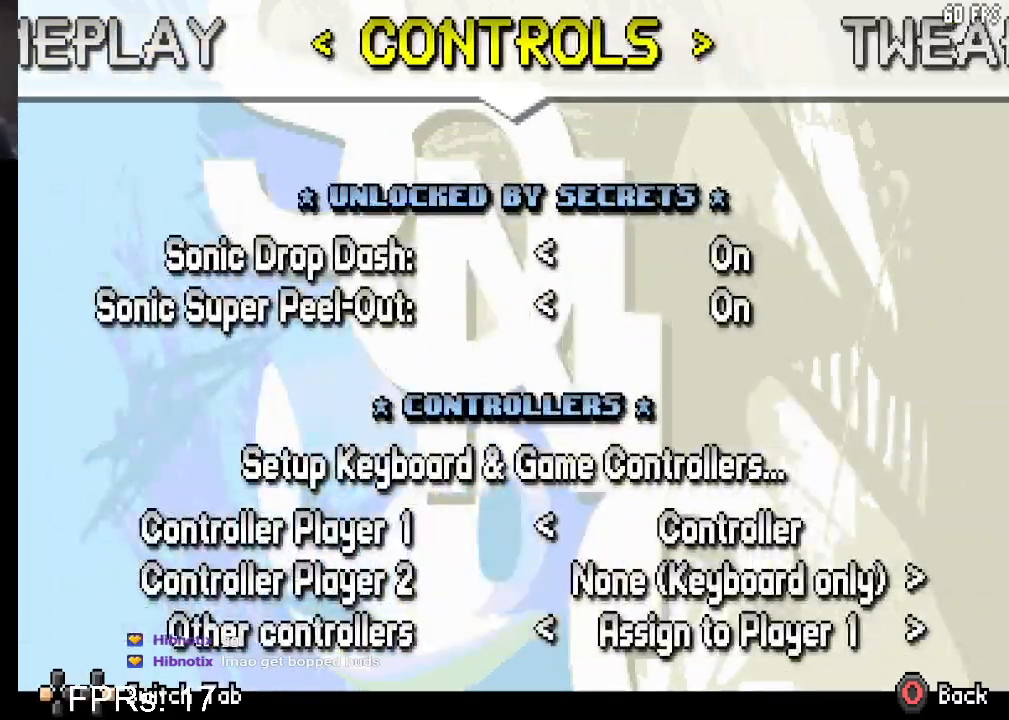
{"buttons": [], "left_stick": "center", "right_stick": "center", "events": [[233, "DPAD_UP", "down"], [350, "DPAD_UP", "up"]]}
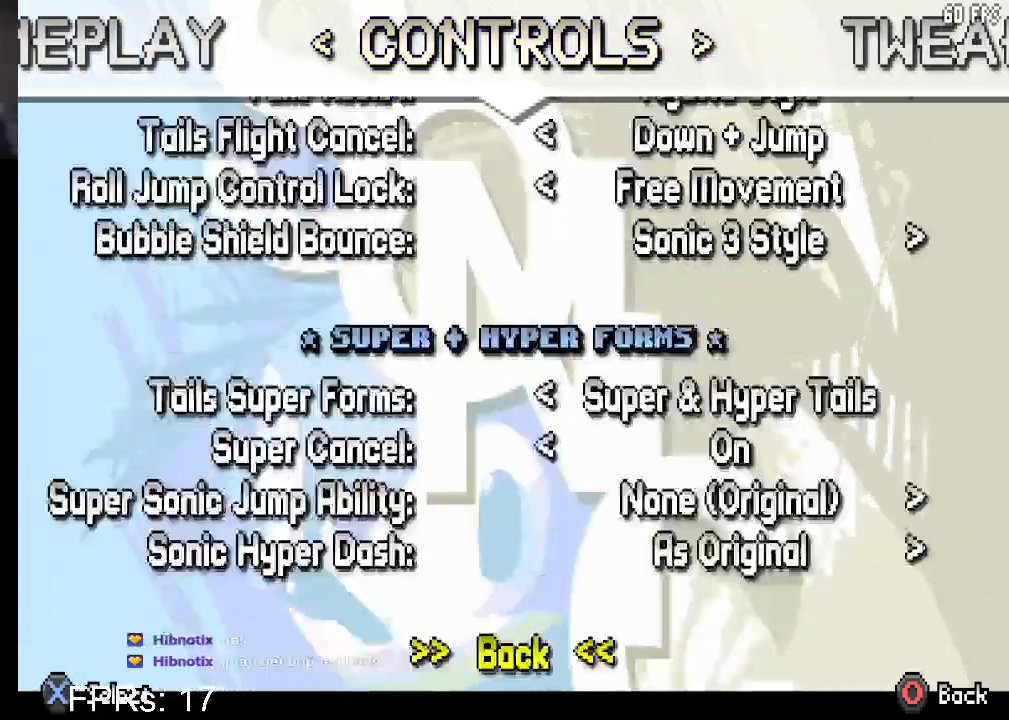
{"buttons": [], "left_stick": "center", "right_stick": "center", "events": [[350, "DPAD_DOWN", "down"], [433, "DPAD_DOWN", "up"]]}
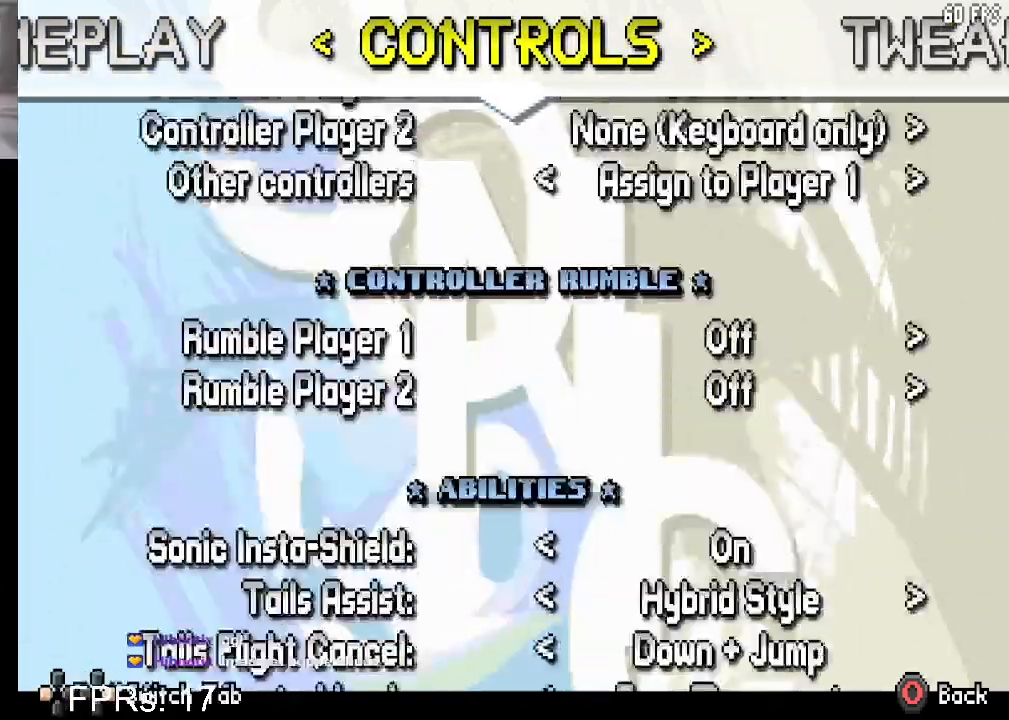
{"buttons": [], "left_stick": "center", "right_stick": "center", "events": [[400, "DPAD_RIGHT", "down"], [483, "DPAD_RIGHT", "up"]]}